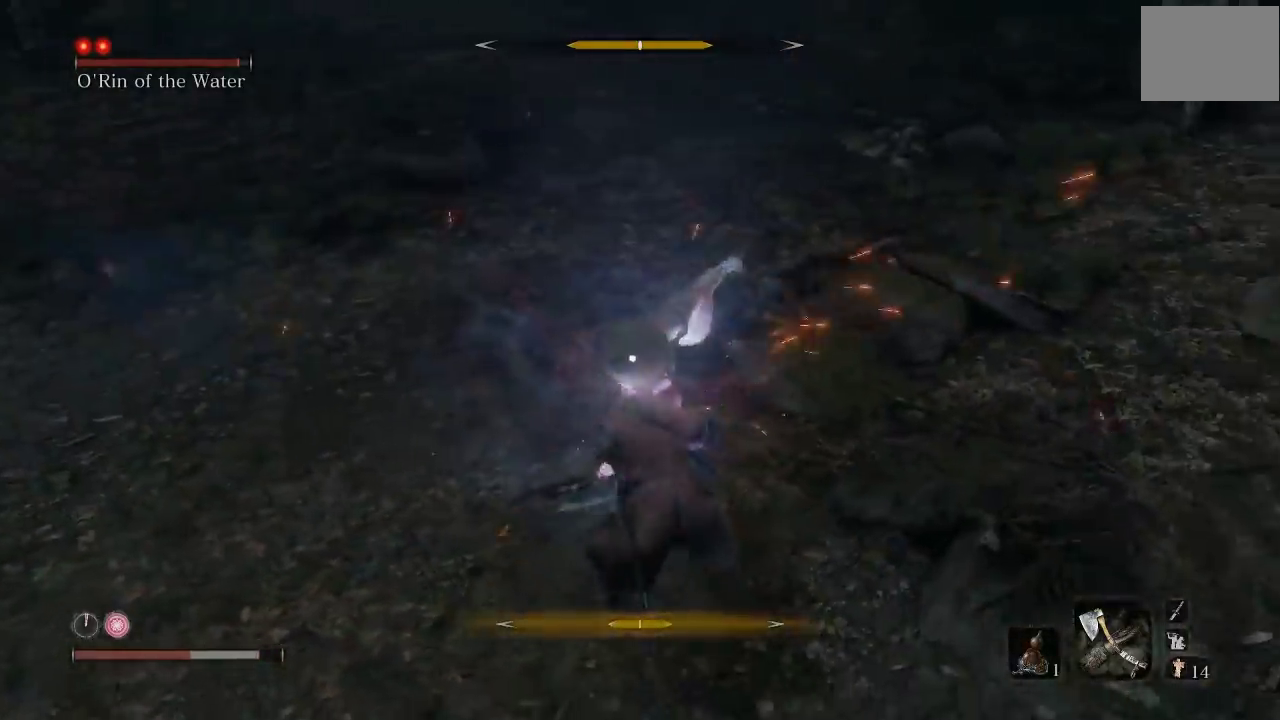
Gameplay with a controller (Xbox layout); each line is a JSON object with the inputs held at the frame after it. "button_events" lists button changes between this image and that frame as [ms after this image, input, new state], when the widget could be followed in between (sticks are given only as held states). Not read: right_stick.
{"buttons": [], "left_stick": "down", "button_events": [[400, "B", "down"], [483, "B", "up"]]}
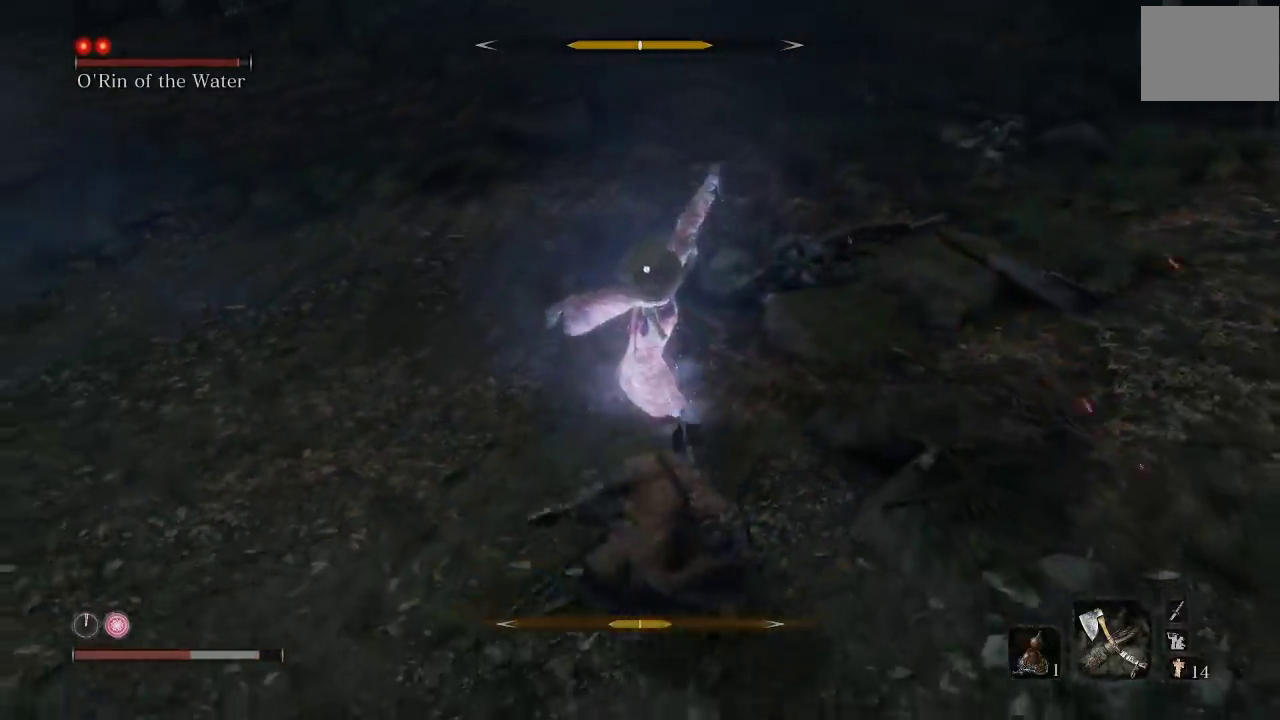
{"buttons": [], "left_stick": "down", "button_events": []}
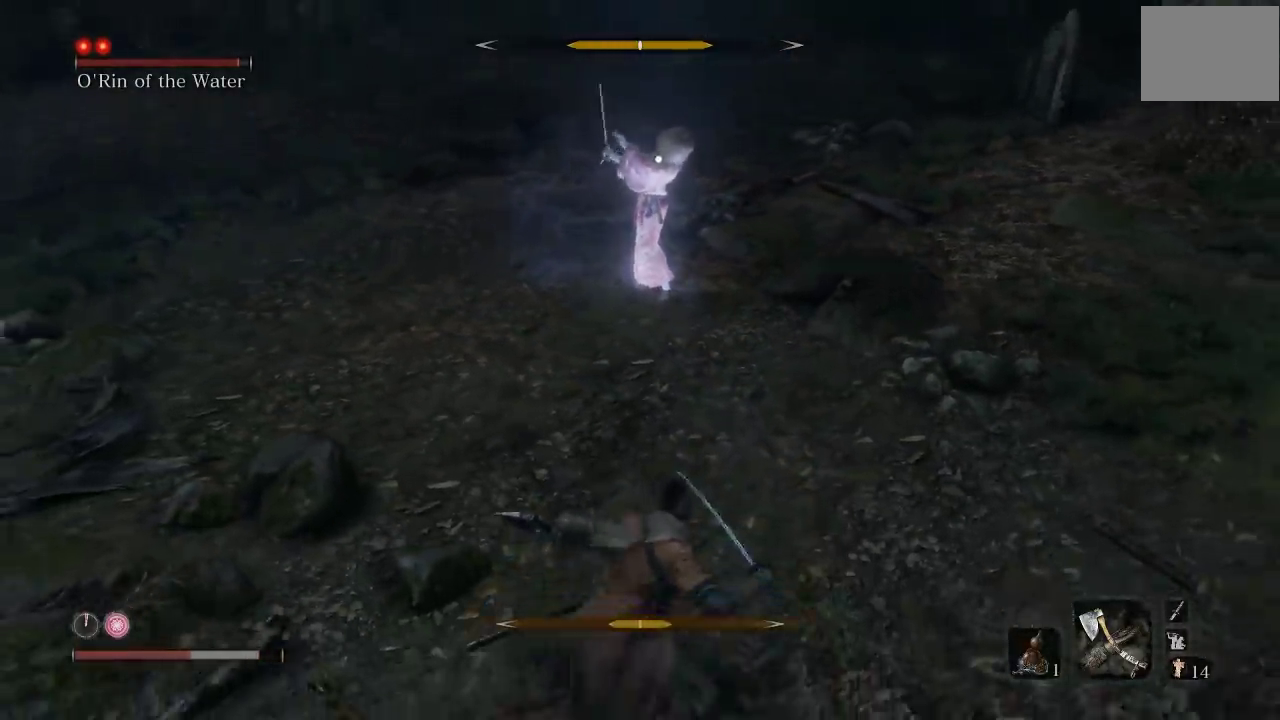
{"buttons": [], "left_stick": "down", "button_events": [[400, "DPAD_UP", "down"], [500, "DPAD_UP", "up"]]}
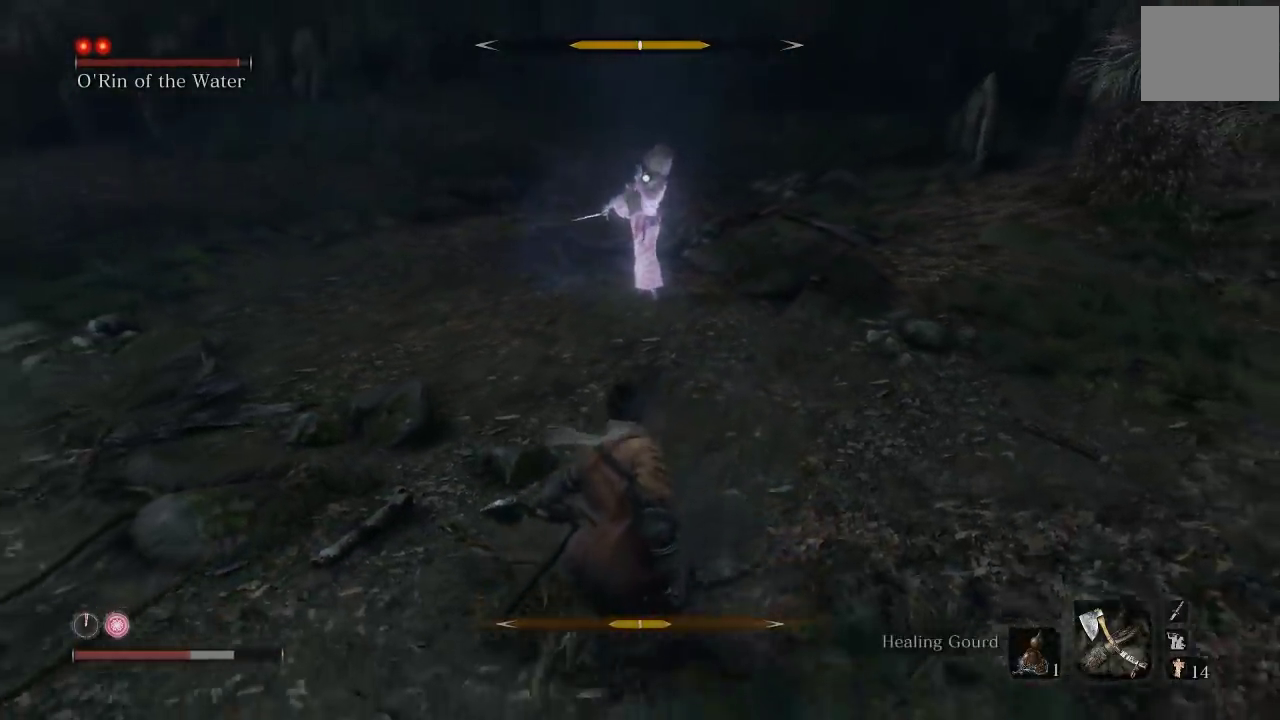
{"buttons": [], "left_stick": "left"}
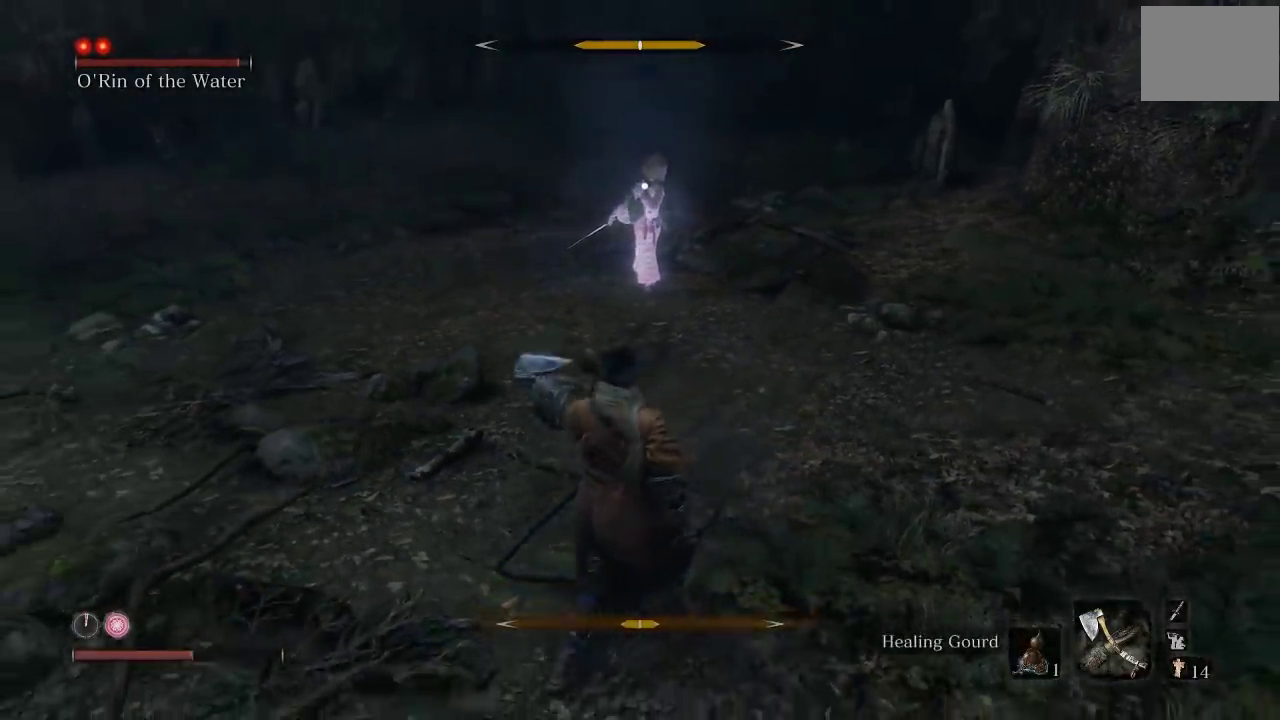
{"buttons": [], "left_stick": "up"}
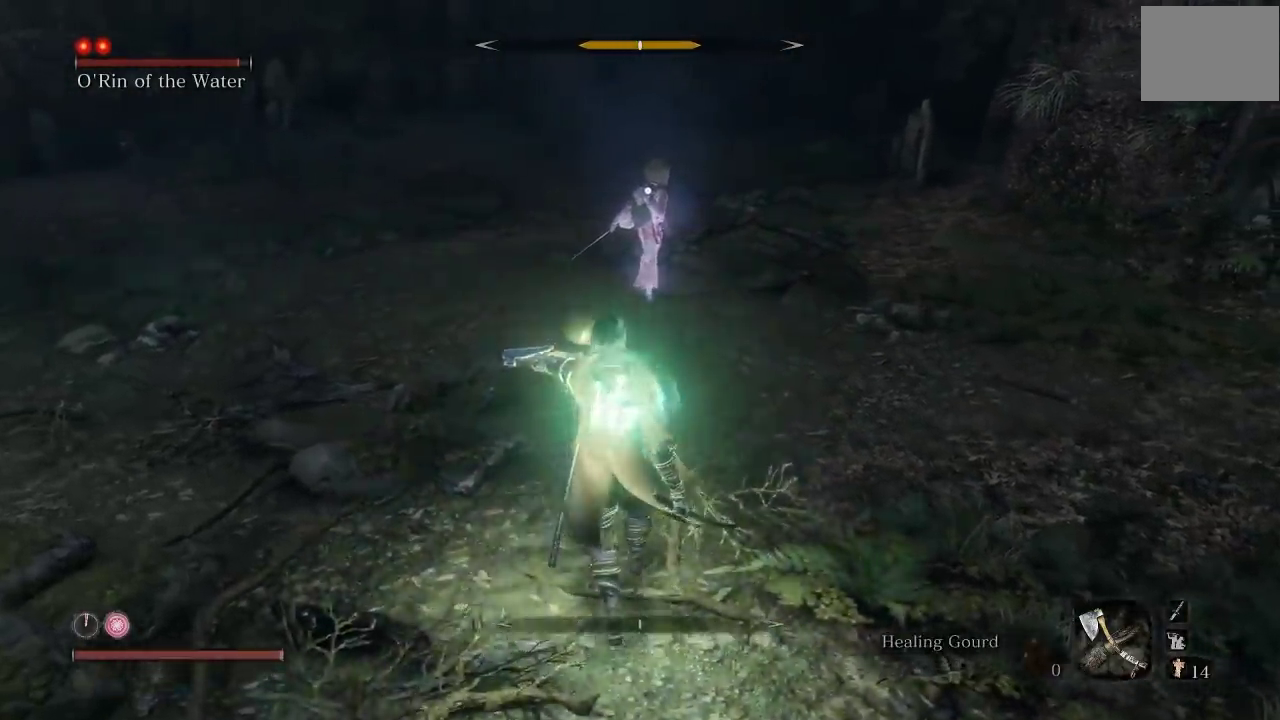
{"buttons": [], "left_stick": "up", "button_events": []}
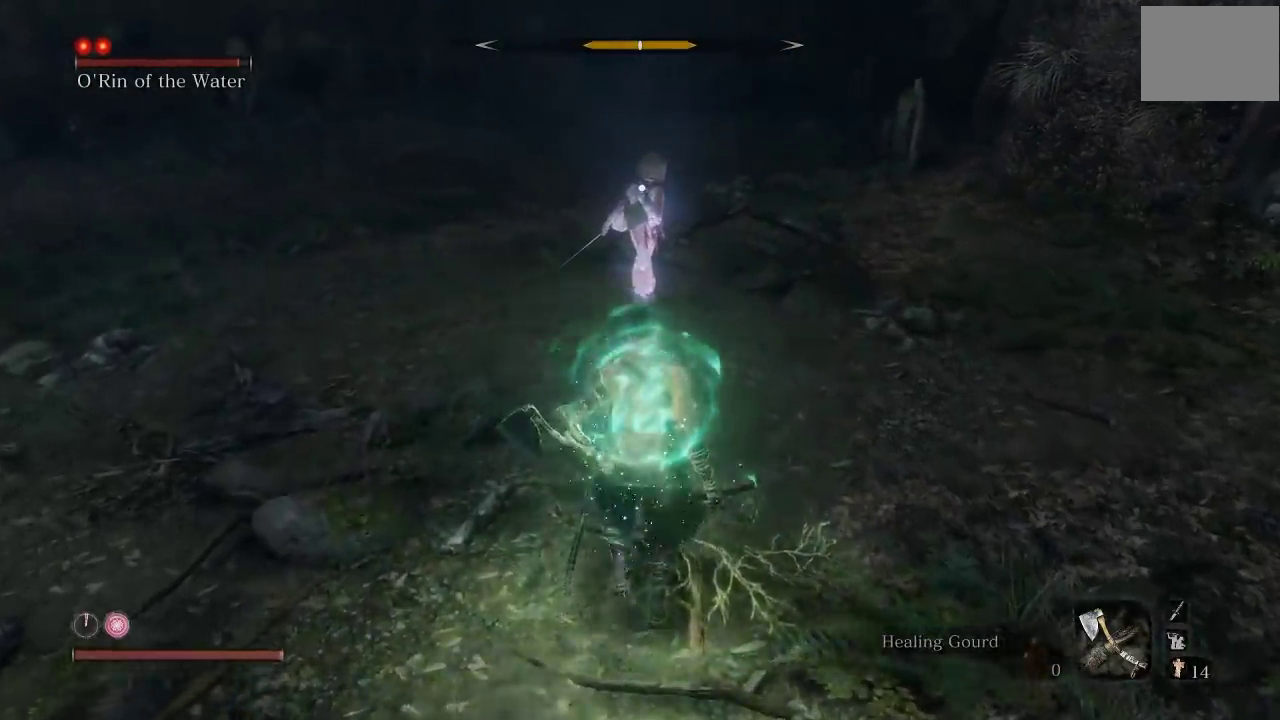
{"buttons": [], "left_stick": "center", "button_events": []}
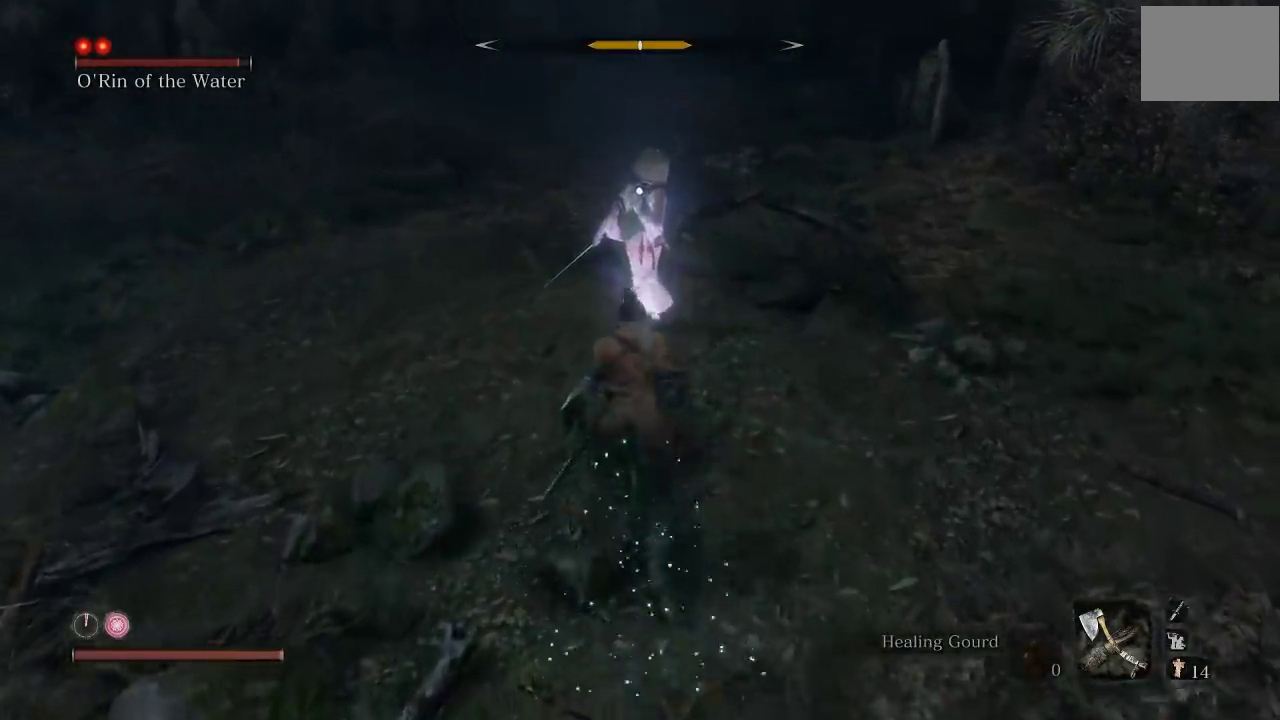
{"buttons": [], "left_stick": "down", "button_events": []}
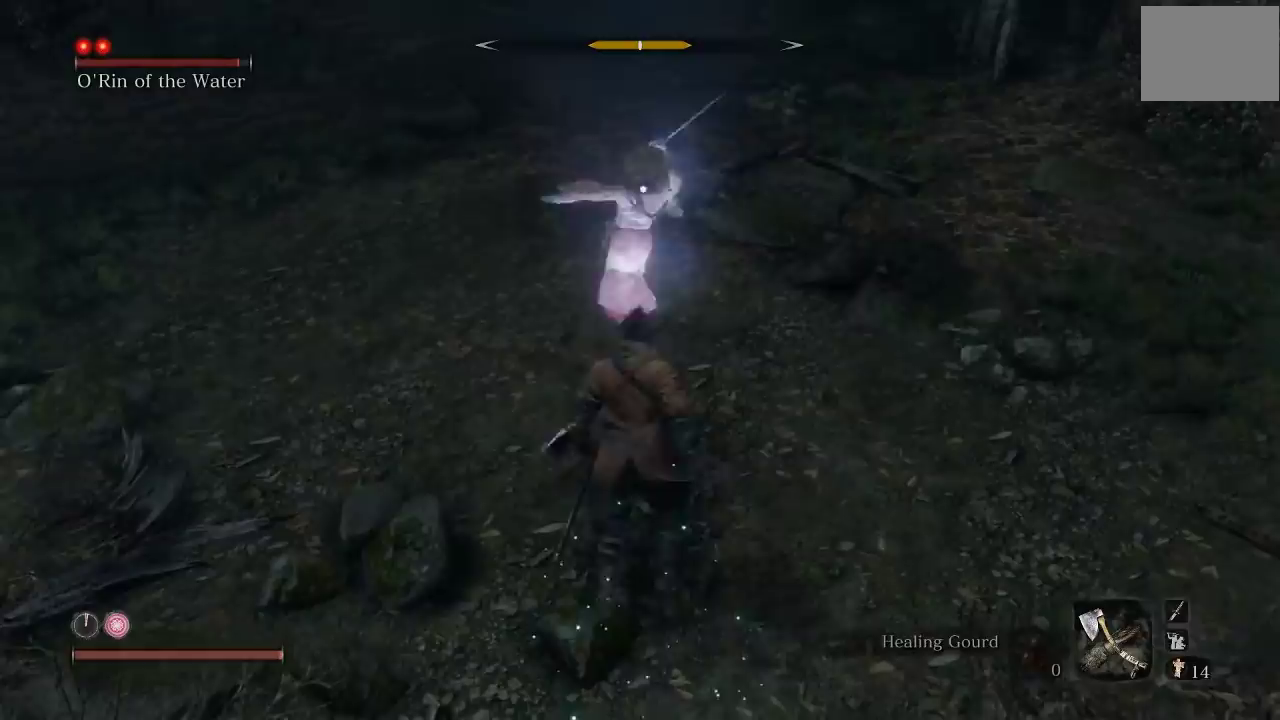
{"buttons": [], "left_stick": "center", "button_events": [[283, "L1", "down"], [400, "L1", "up"]]}
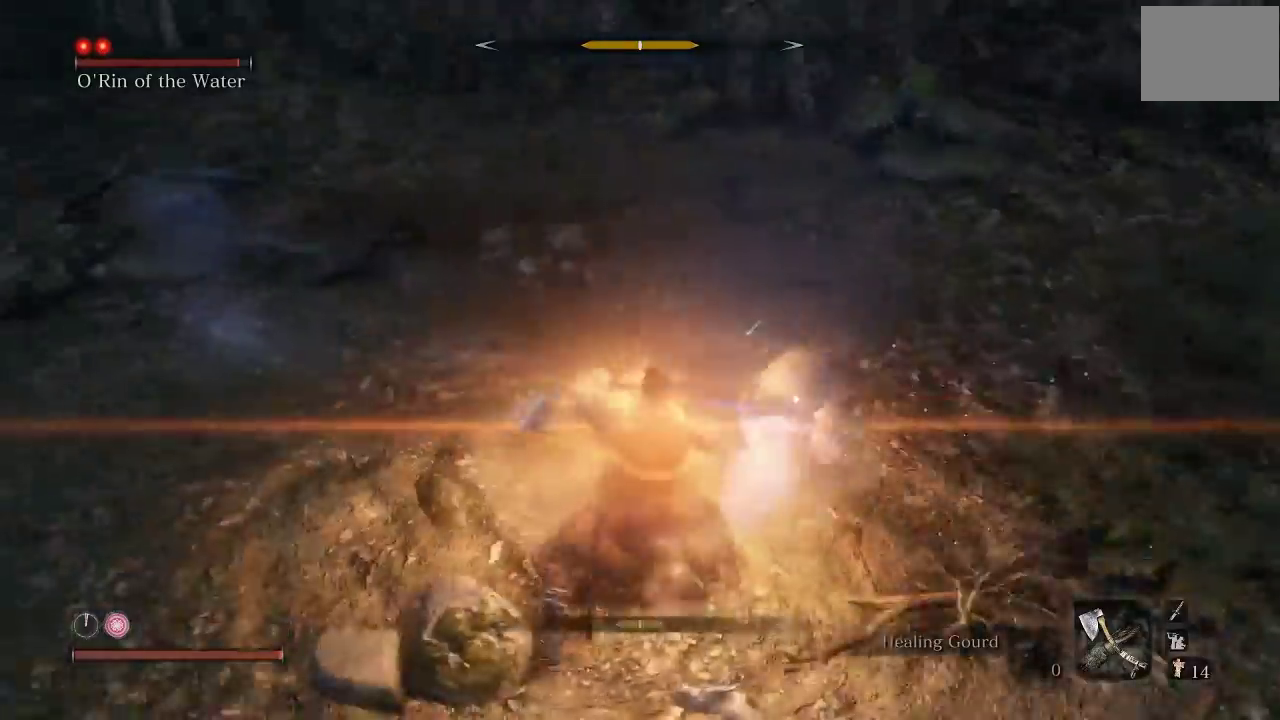
{"buttons": [], "left_stick": "center", "button_events": [[367, "L1", "down"], [500, "L1", "up"]]}
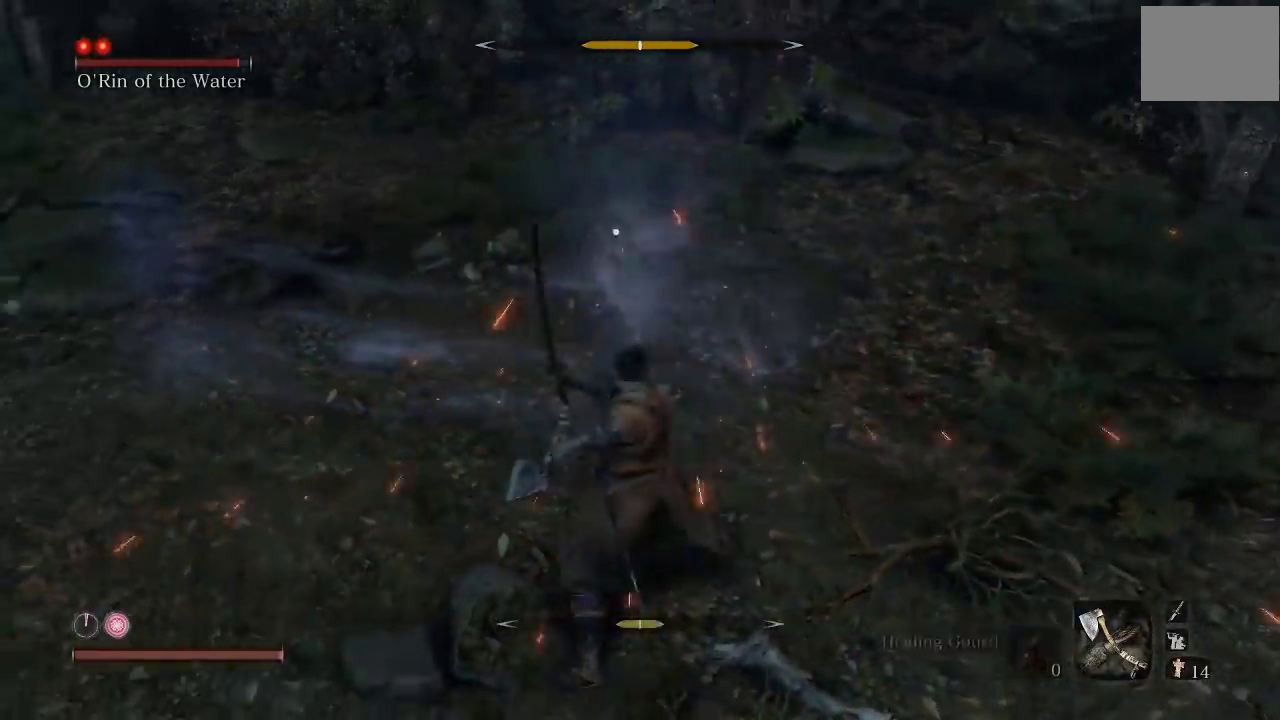
{"buttons": [], "left_stick": "up", "button_events": []}
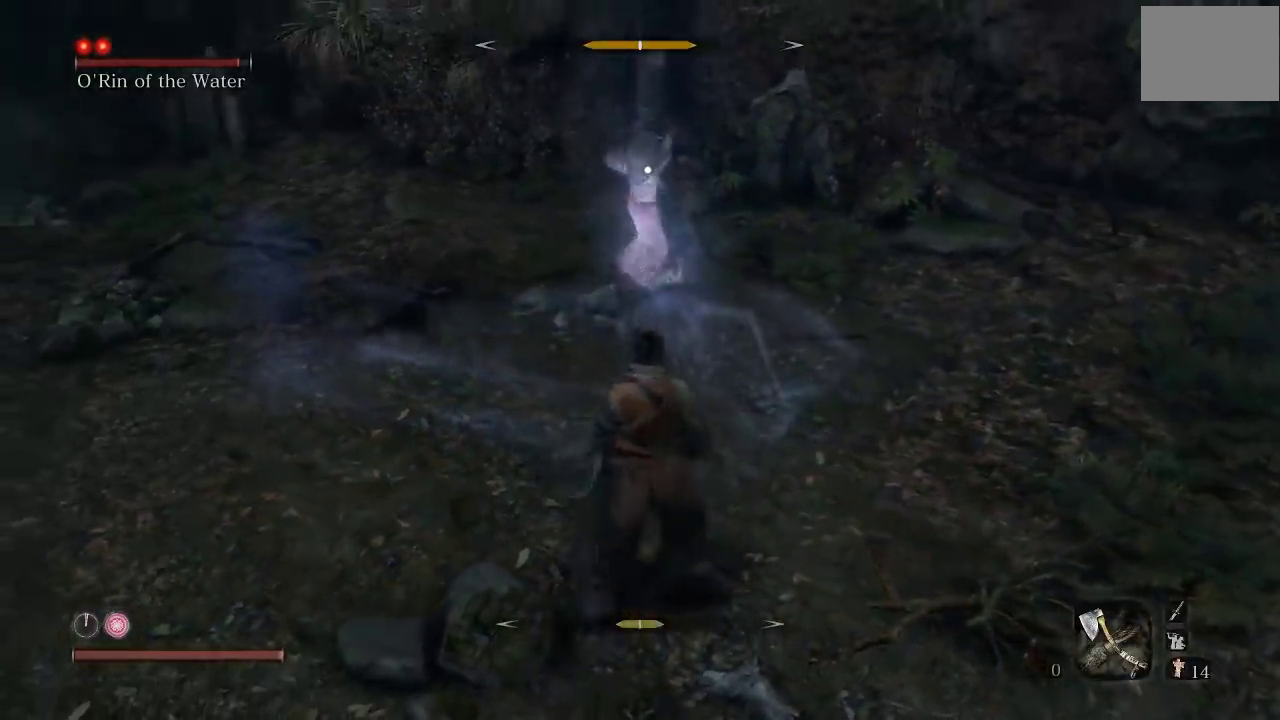
{"buttons": [], "left_stick": "up", "button_events": [[333, "R1", "down"], [450, "R1", "up"]]}
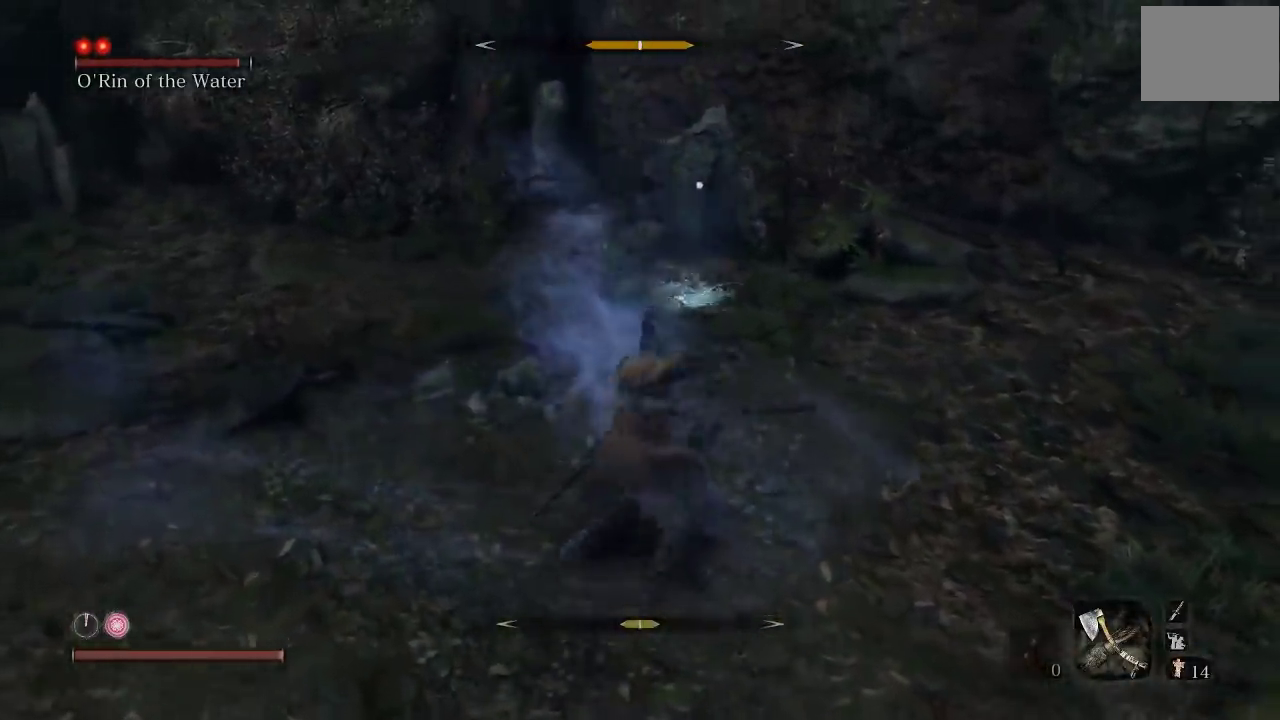
{"buttons": [], "left_stick": "down-right", "button_events": []}
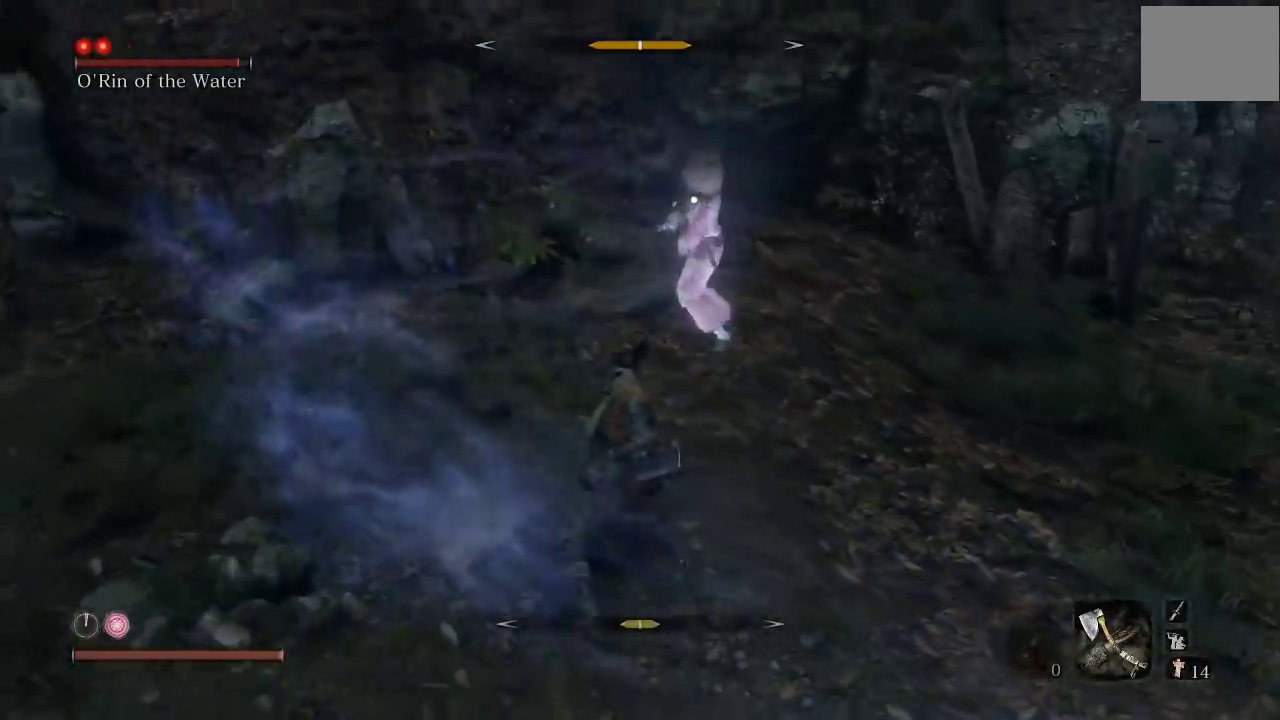
{"buttons": [], "left_stick": "down", "button_events": []}
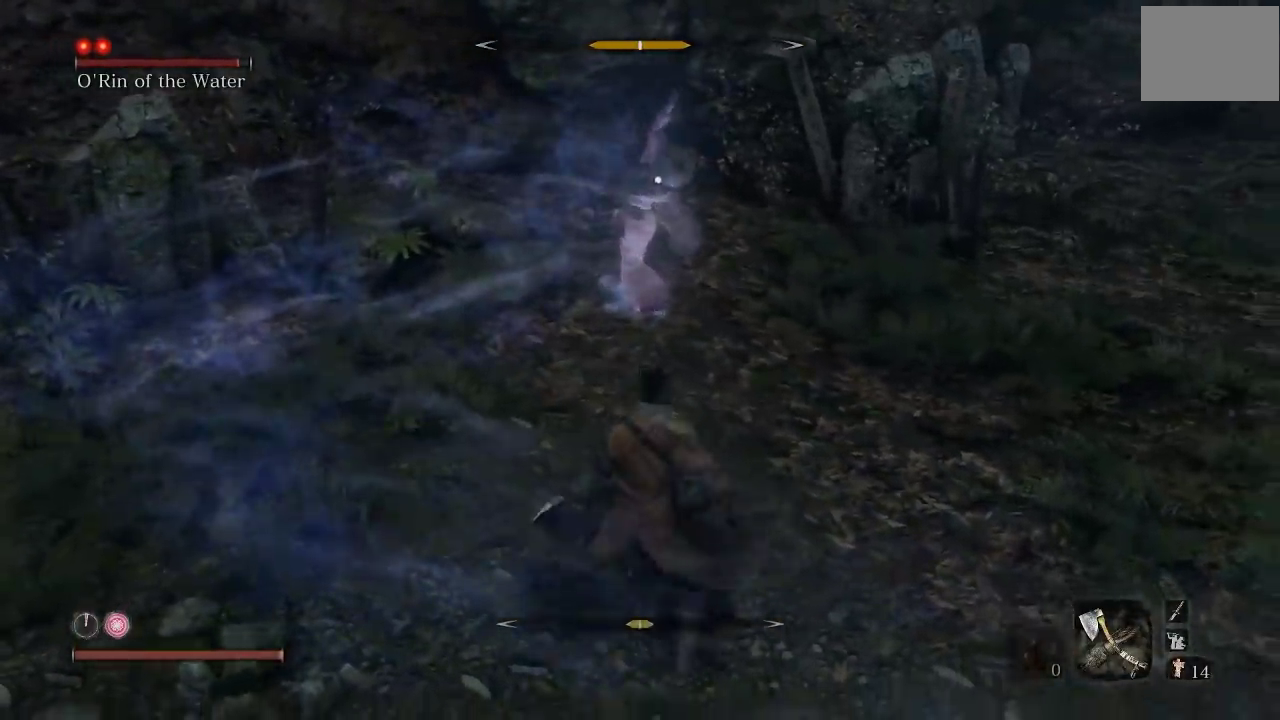
{"buttons": [], "left_stick": "up", "button_events": []}
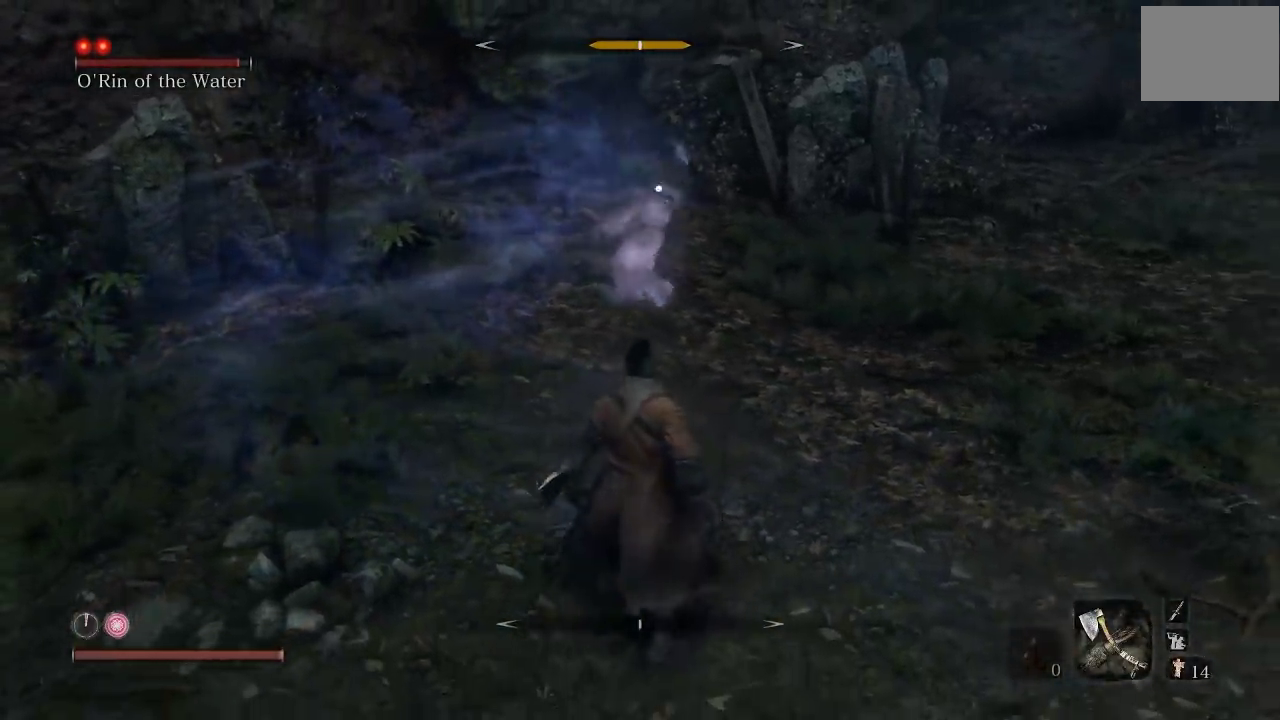
{"buttons": ["L1"], "left_stick": "down", "button_events": [[450, "L1", "down"]]}
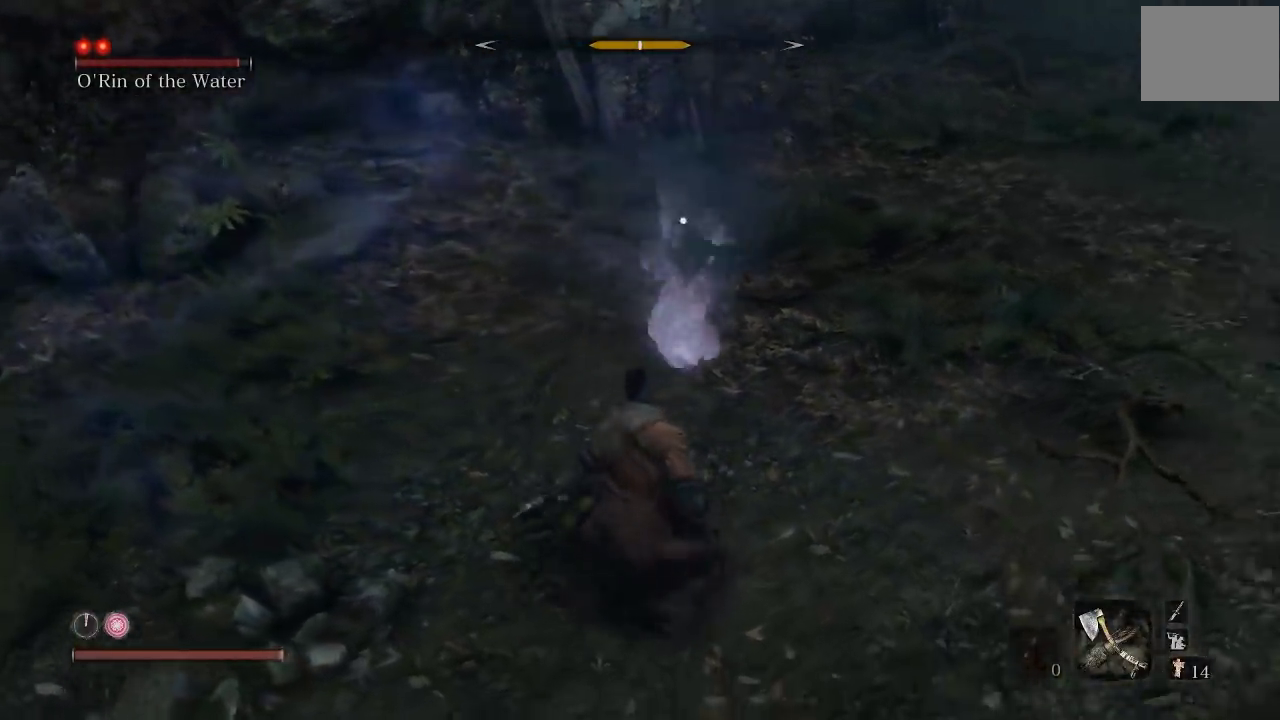
{"buttons": ["L1"], "left_stick": "center", "button_events": [[117, "L1", "up"], [483, "L1", "down"]]}
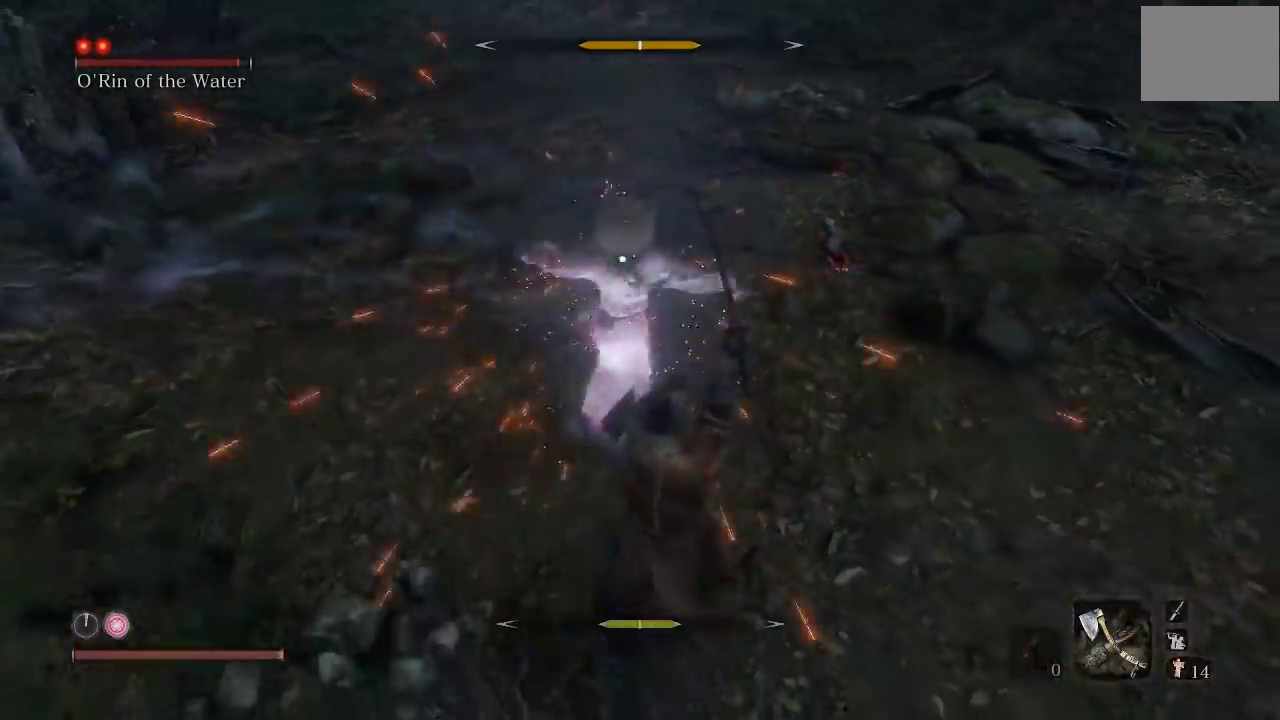
{"buttons": [], "left_stick": "center", "button_events": [[183, "L1", "up"]]}
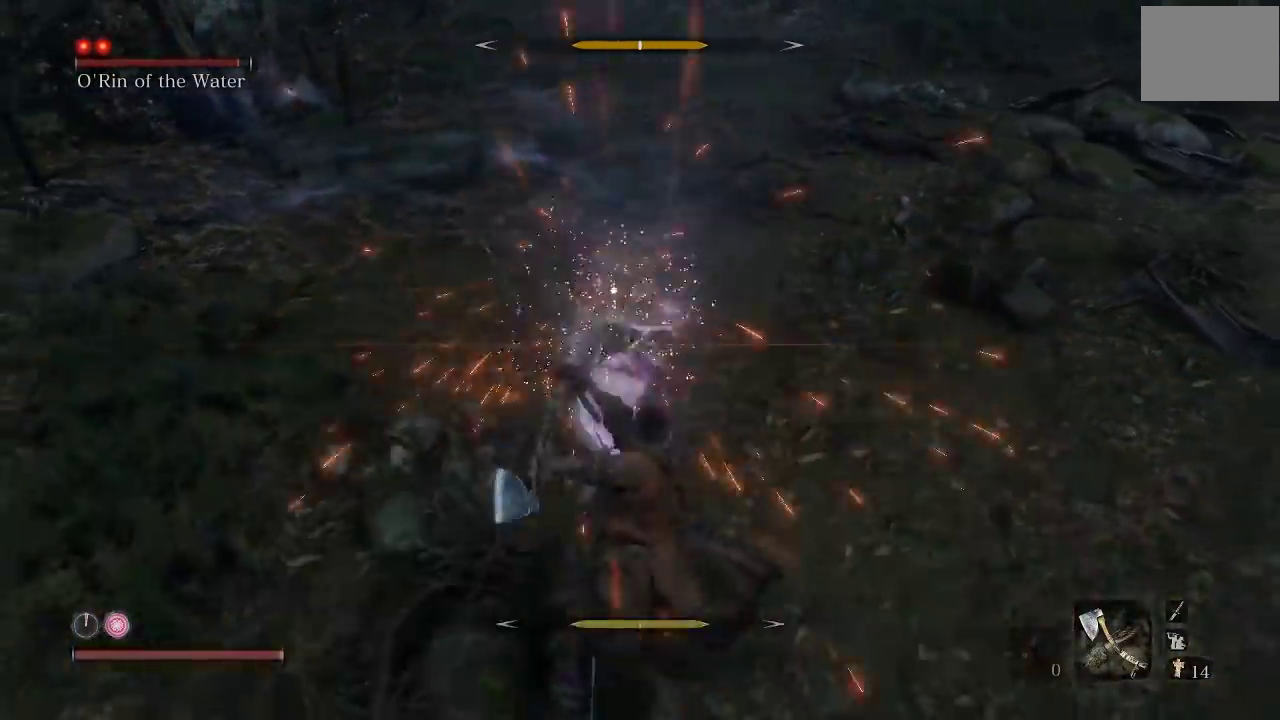
{"buttons": [], "left_stick": "center", "button_events": [[100, "L1", "down"], [267, "L1", "up"]]}
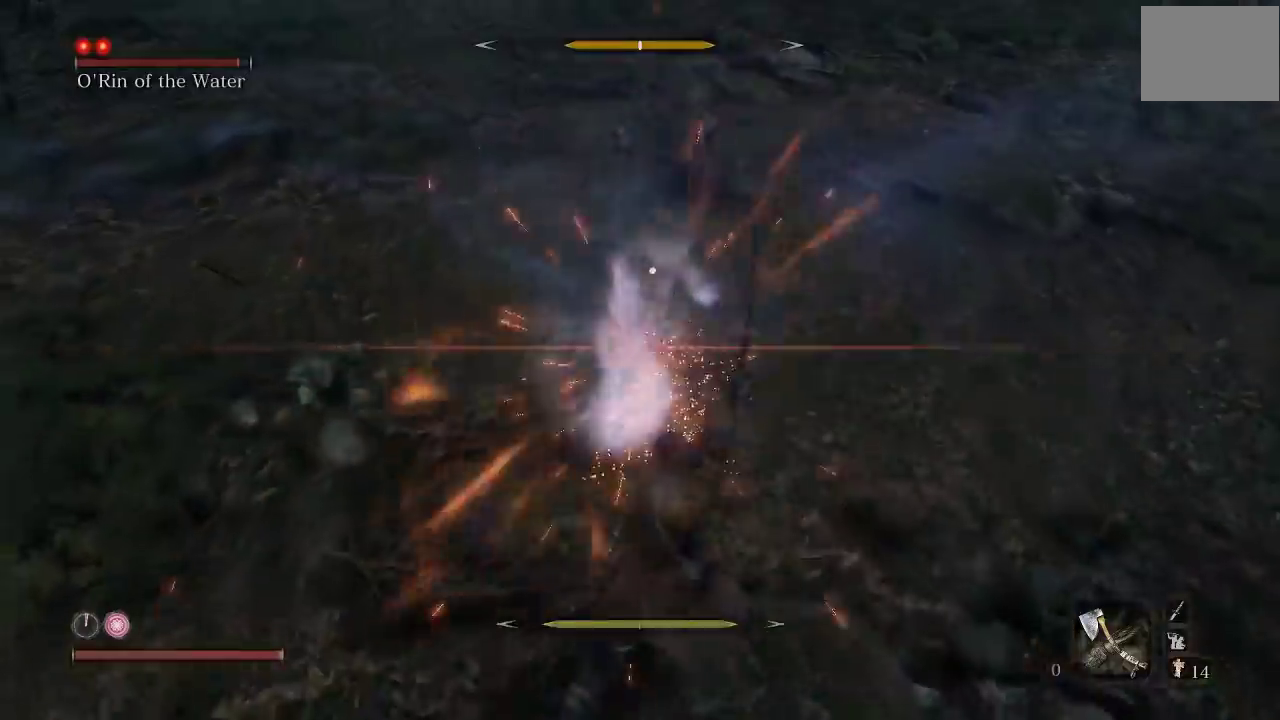
{"buttons": [], "left_stick": "center", "button_events": [[83, "L1", "down"], [233, "L1", "up"]]}
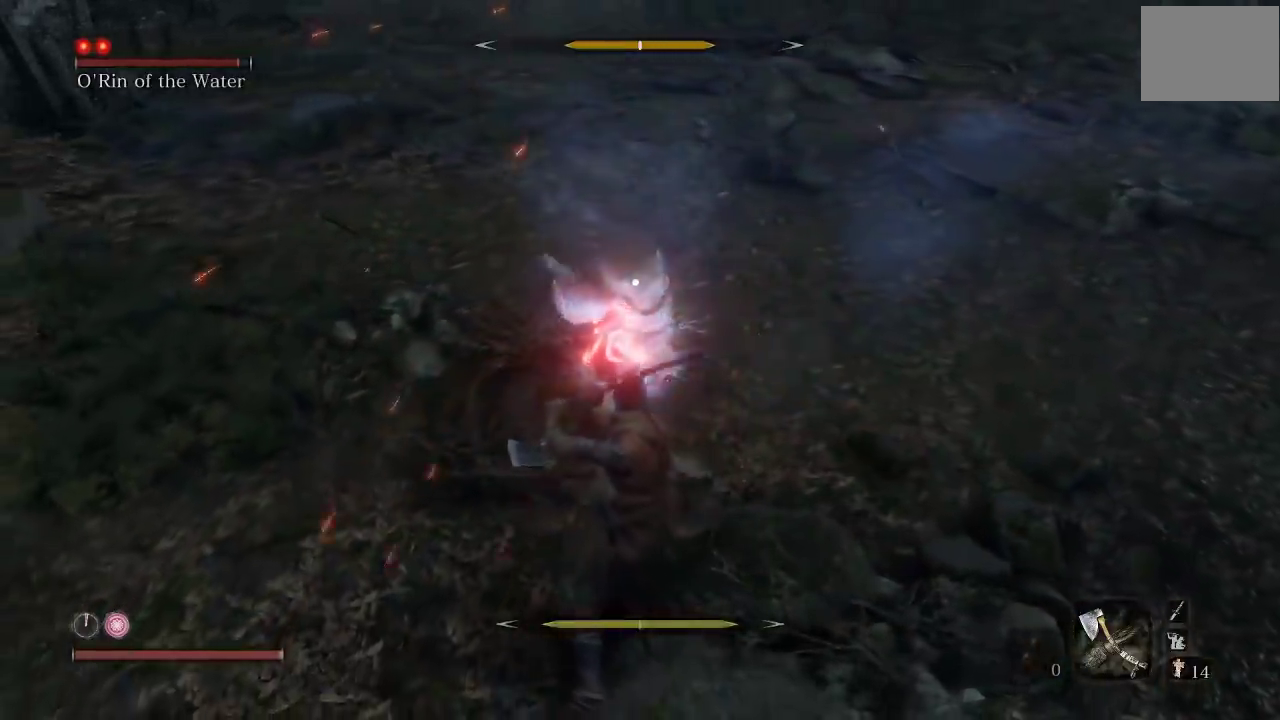
{"buttons": [], "left_stick": "center", "button_events": [[167, "A", "down"], [250, "A", "up"]]}
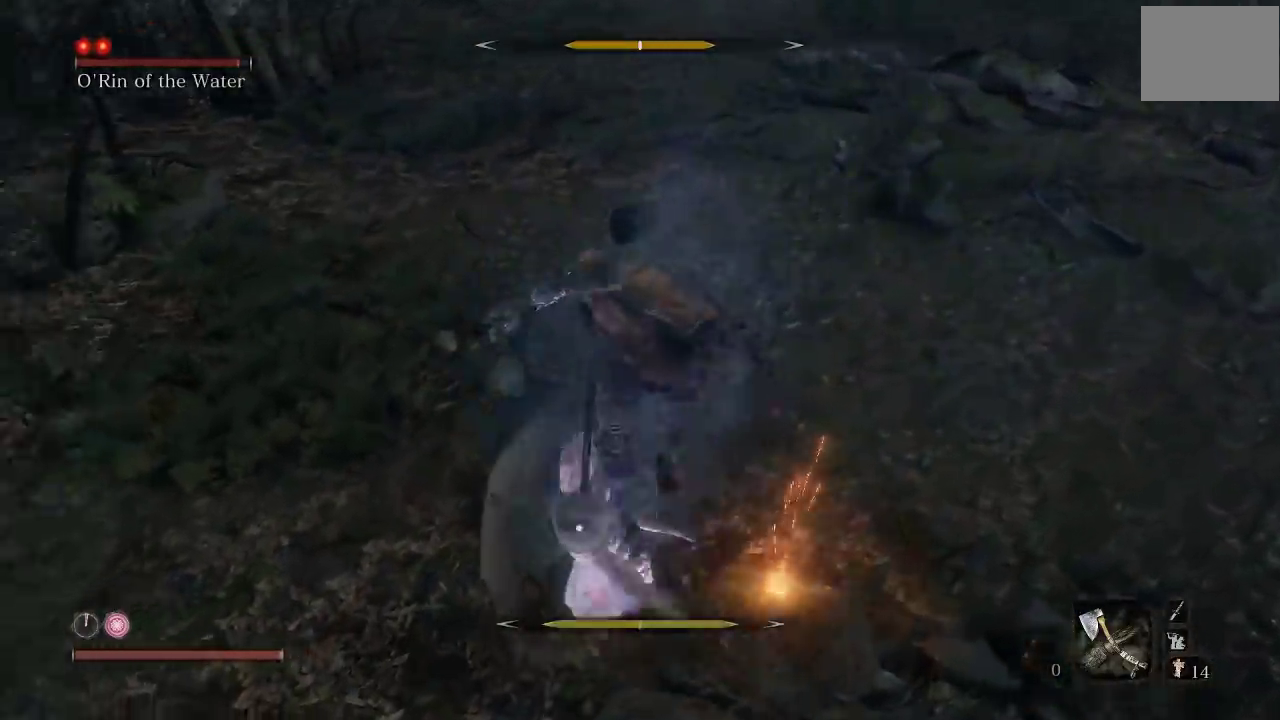
{"buttons": [], "left_stick": "center", "button_events": [[233, "A", "down"], [317, "A", "up"], [400, "A", "down"], [500, "A", "up"]]}
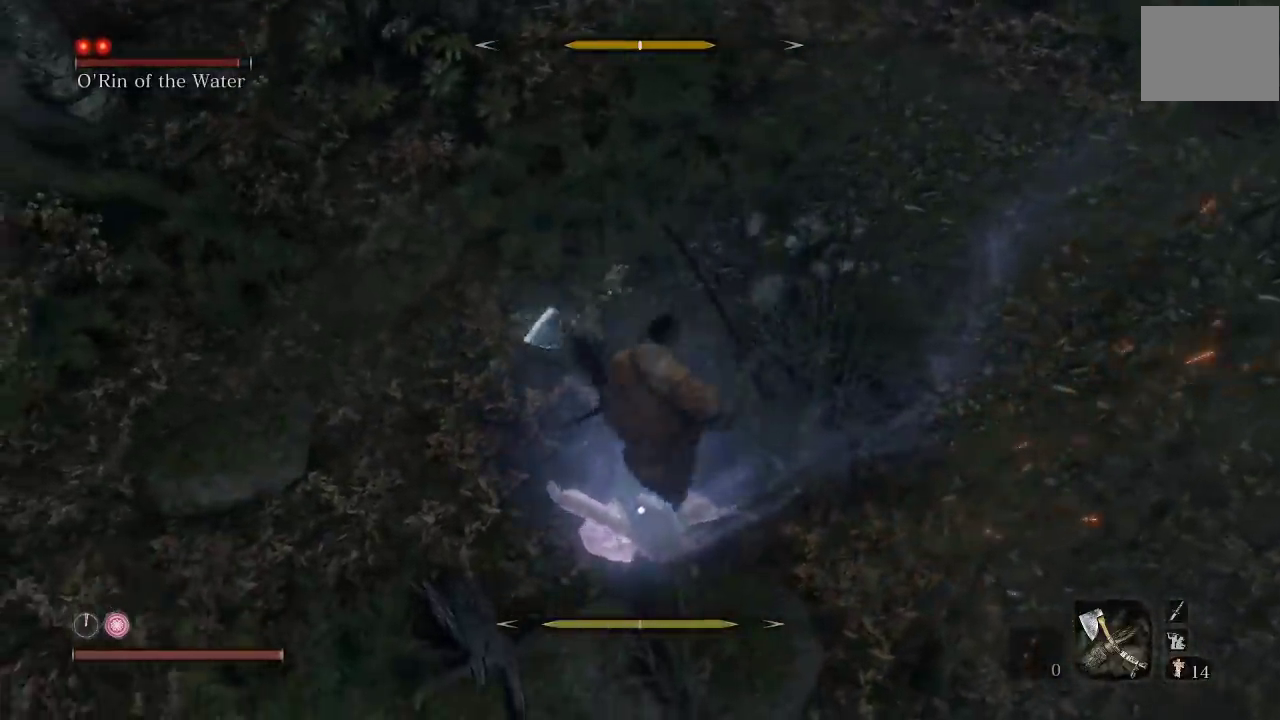
{"buttons": [], "left_stick": "up", "button_events": [[83, "A", "down"], [183, "A", "up"]]}
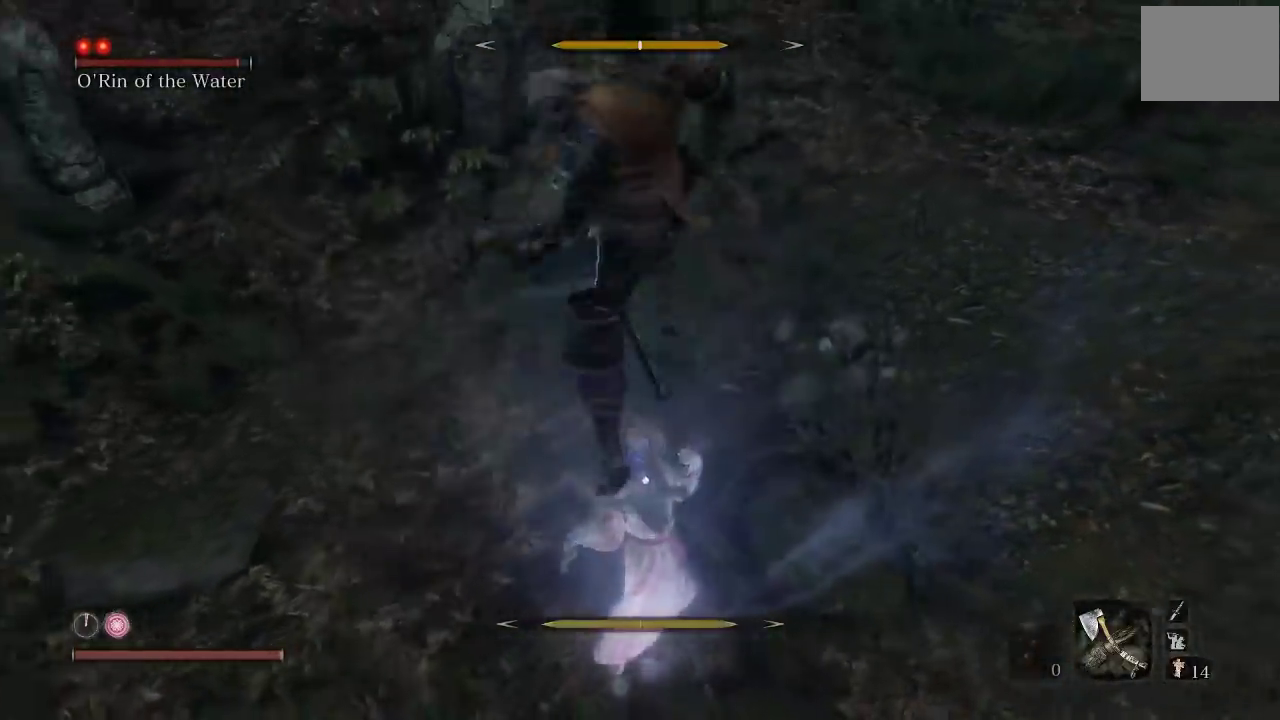
{"buttons": [], "left_stick": "up", "button_events": [[383, "R1", "down"], [500, "R1", "up"]]}
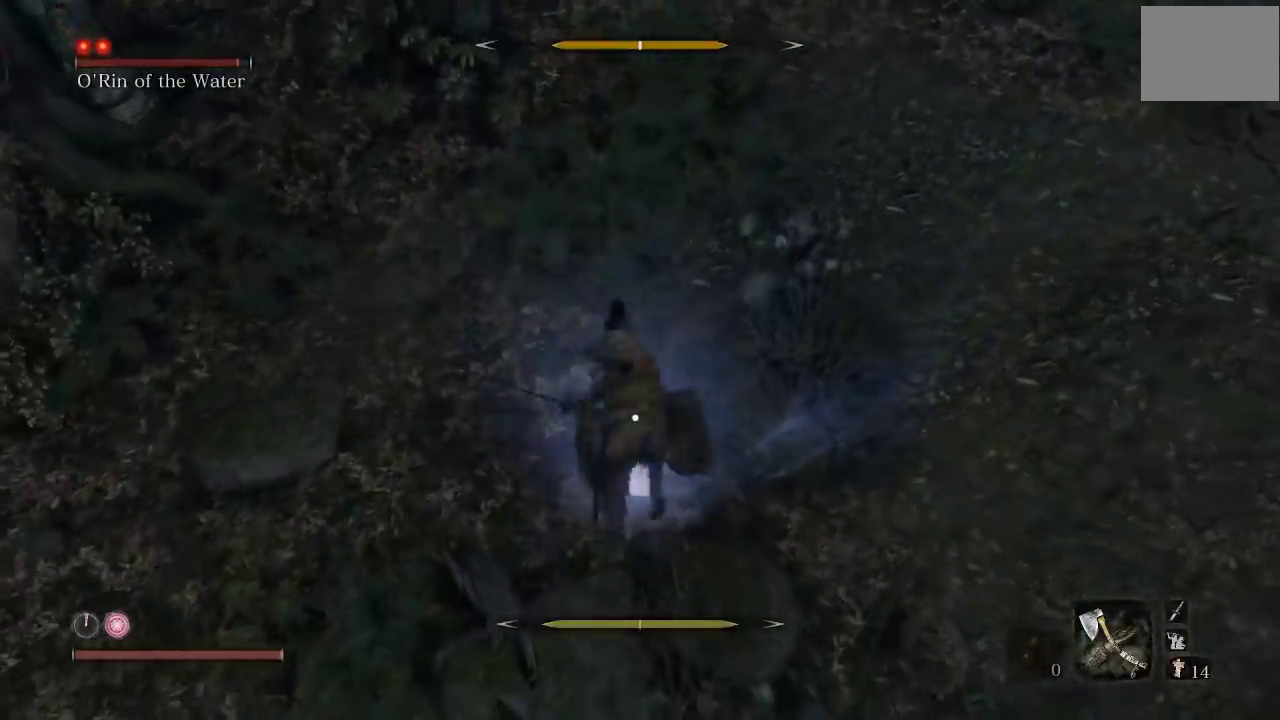
{"buttons": [], "left_stick": "down-right", "button_events": [[83, "R1", "down"], [167, "R1", "up"]]}
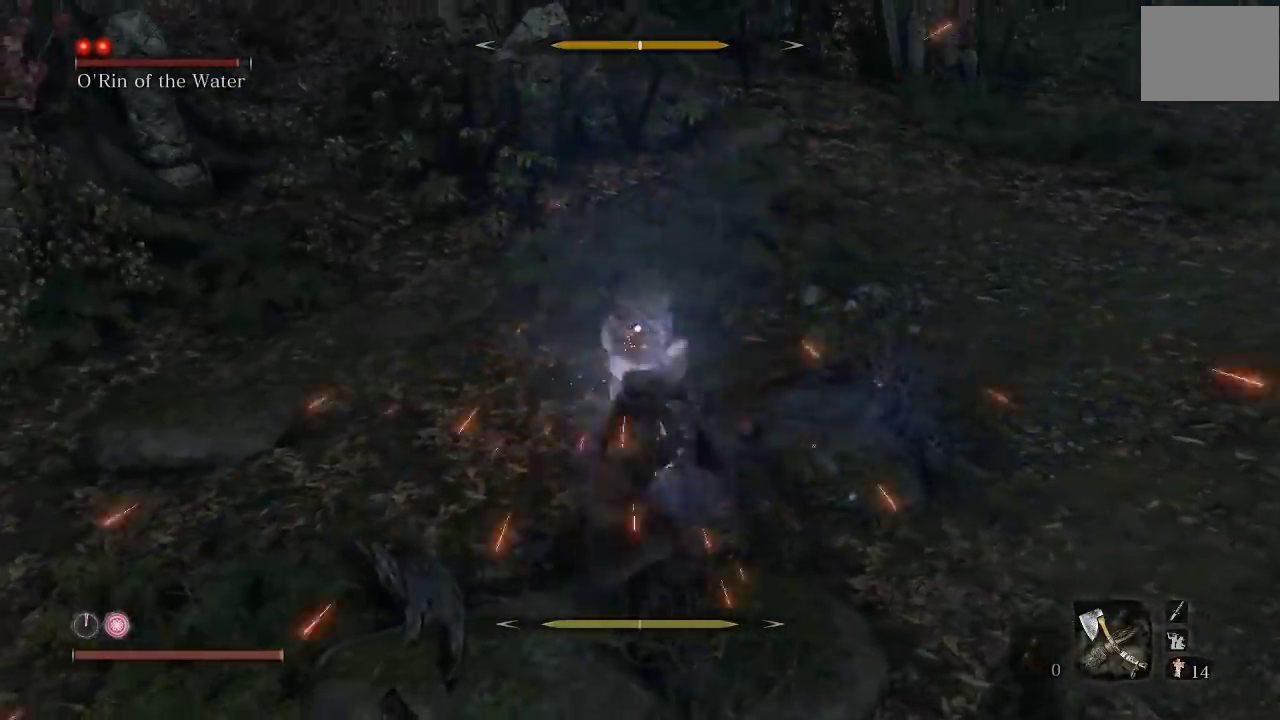
{"buttons": [], "left_stick": "down", "button_events": []}
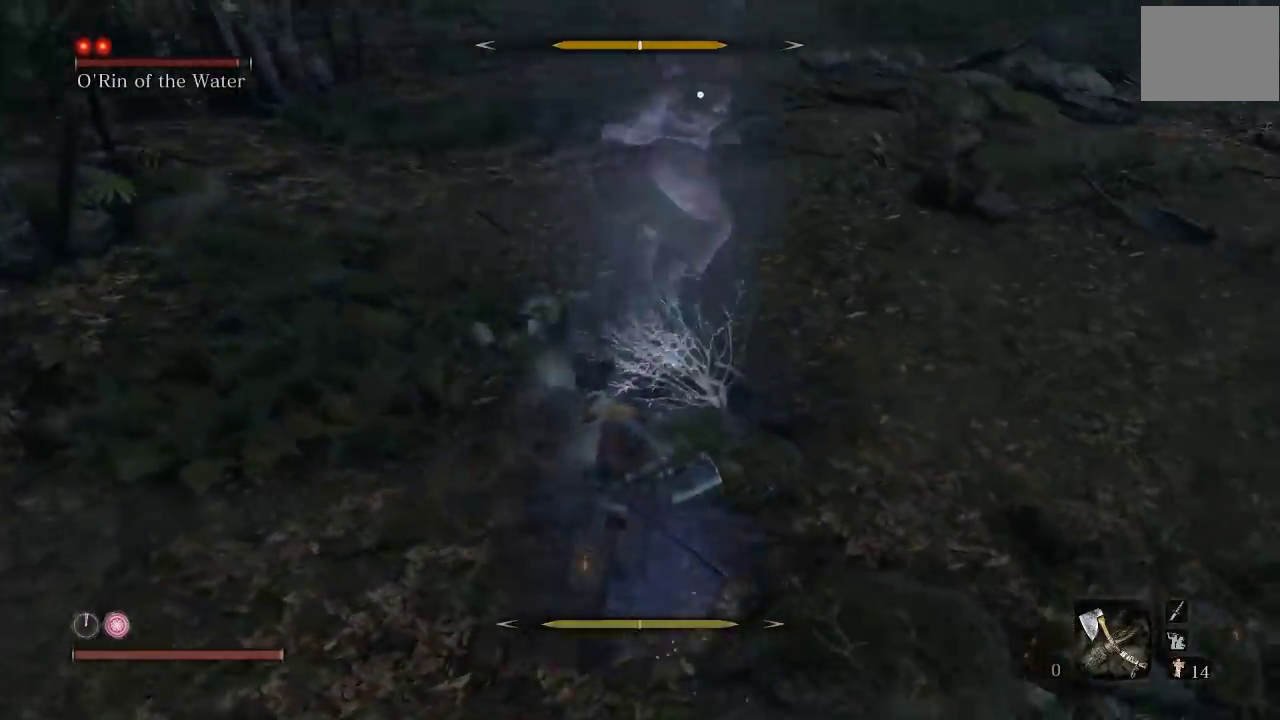
{"buttons": [], "left_stick": "up-right", "button_events": []}
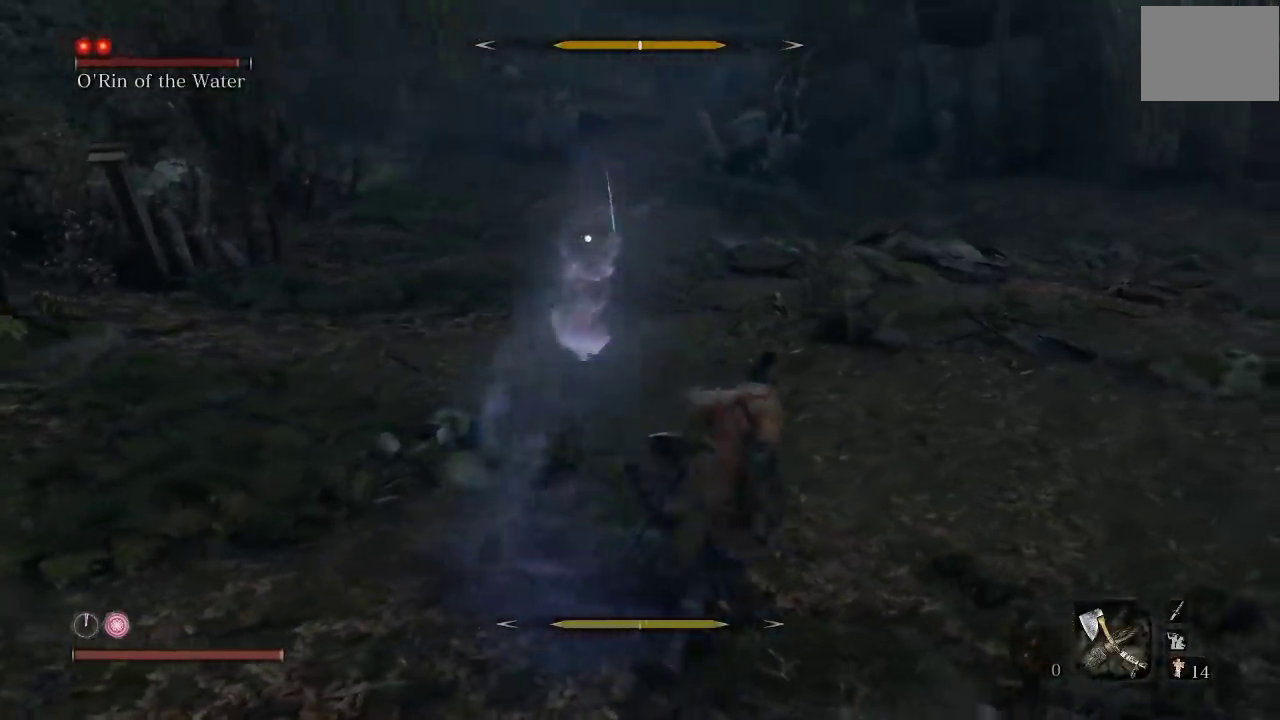
{"buttons": [], "left_stick": "down-left", "button_events": [[167, "R1", "down"], [250, "R1", "up"]]}
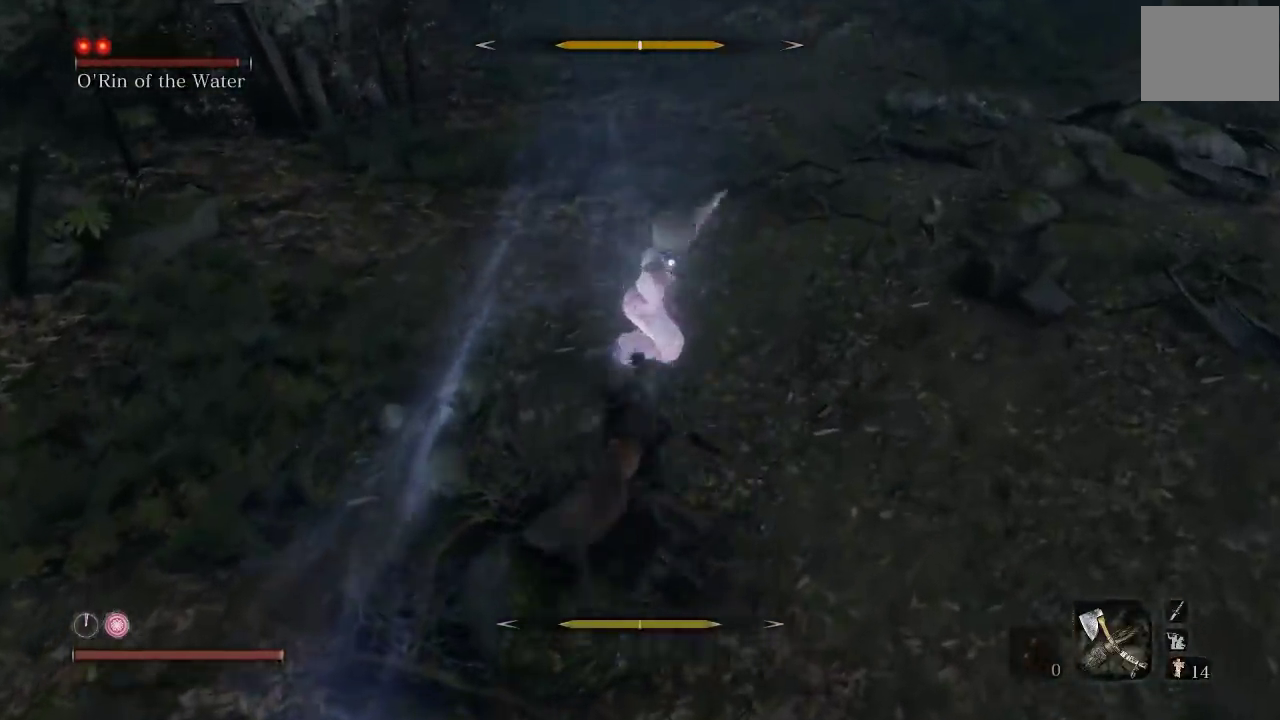
{"buttons": [], "left_stick": "down", "button_events": []}